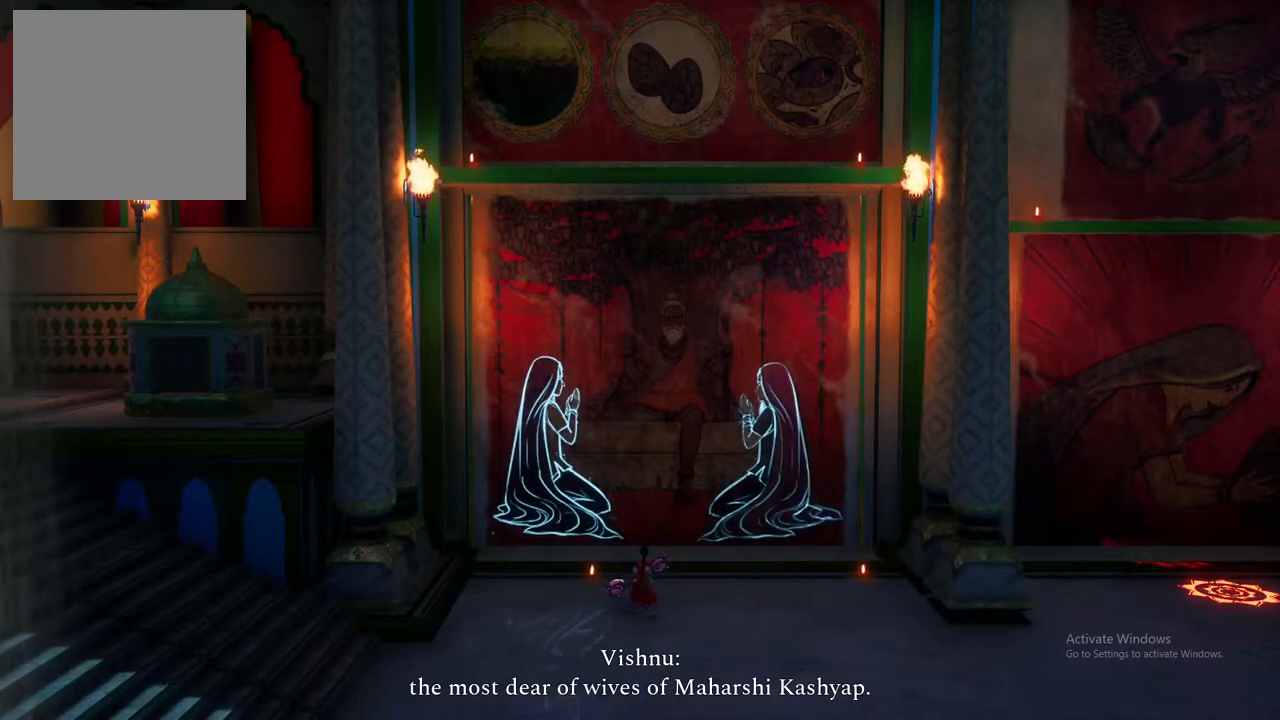
Gameplay with a controller (Xbox layout); each line is a JSON object with the inputs held at the frame after it. "events" lists button and stick changes between this image and that frame as [ms after this image, input, new state], when the widget could be followed in between.
{"buttons": ["DPAD_UP"], "left_stick": "center", "right_stick": "center", "events": [[183, "DPAD_UP", "down"]]}
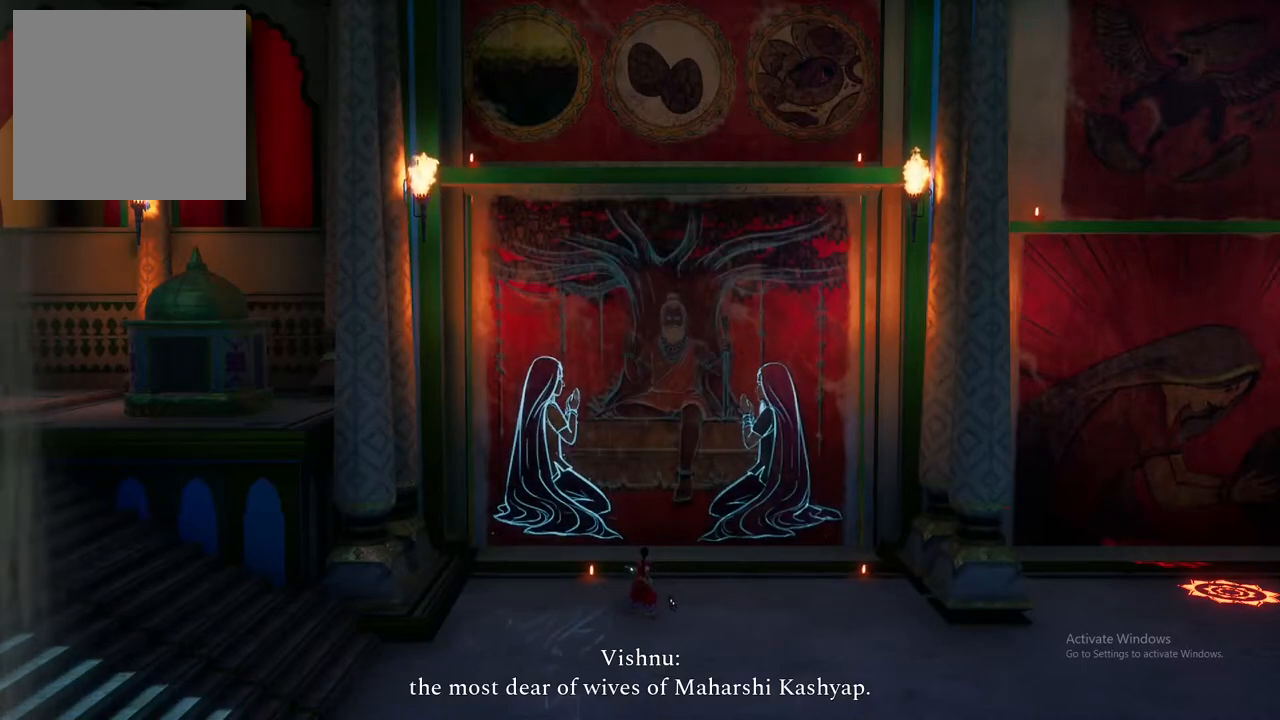
{"buttons": [], "left_stick": "center", "right_stick": "center", "events": [[83, "DPAD_UP", "up"]]}
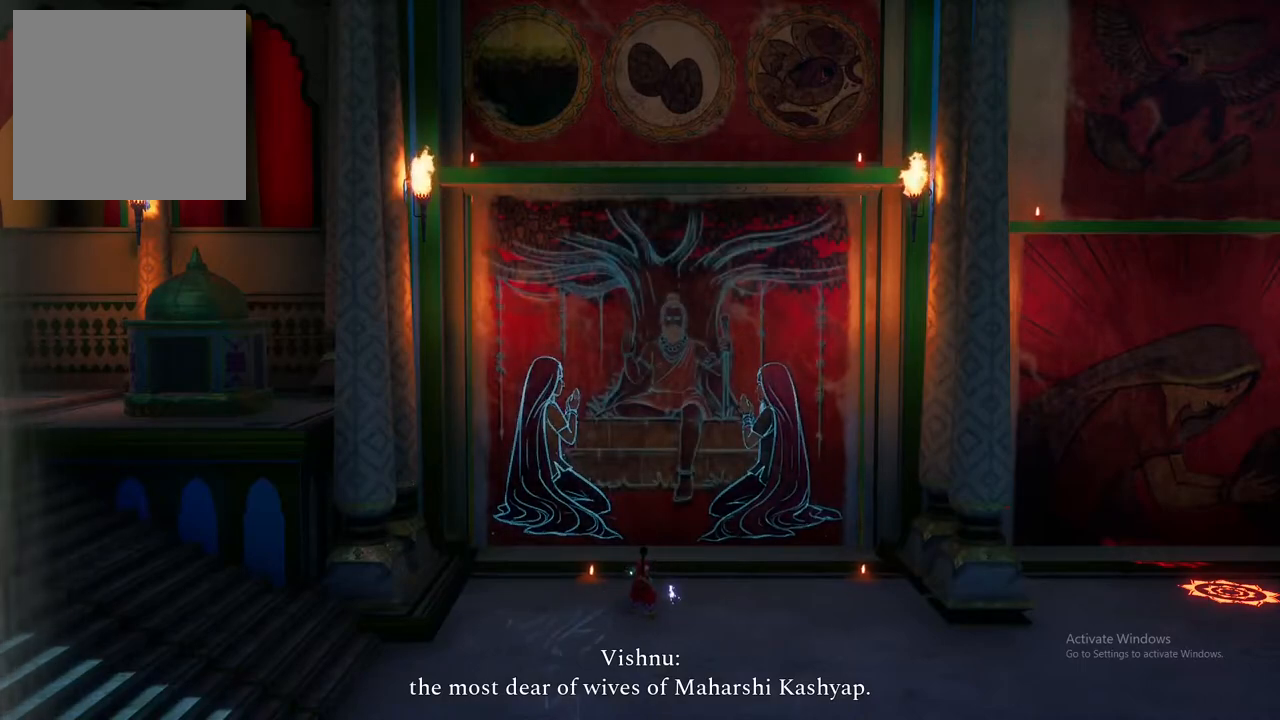
{"buttons": [], "left_stick": "center", "right_stick": "center", "events": [[217, "DPAD_DOWN", "down"], [333, "DPAD_DOWN", "up"]]}
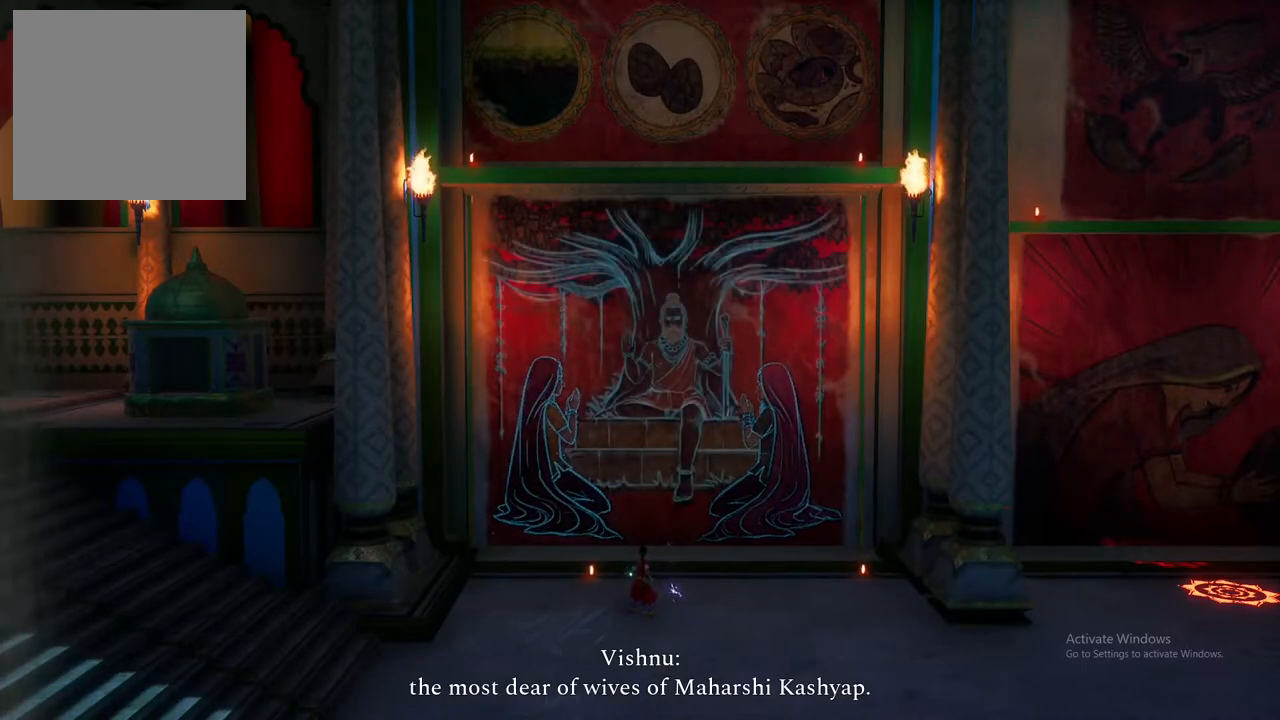
{"buttons": [], "left_stick": "center", "right_stick": "center", "events": [[267, "DPAD_RIGHT", "down"], [400, "DPAD_RIGHT", "up"]]}
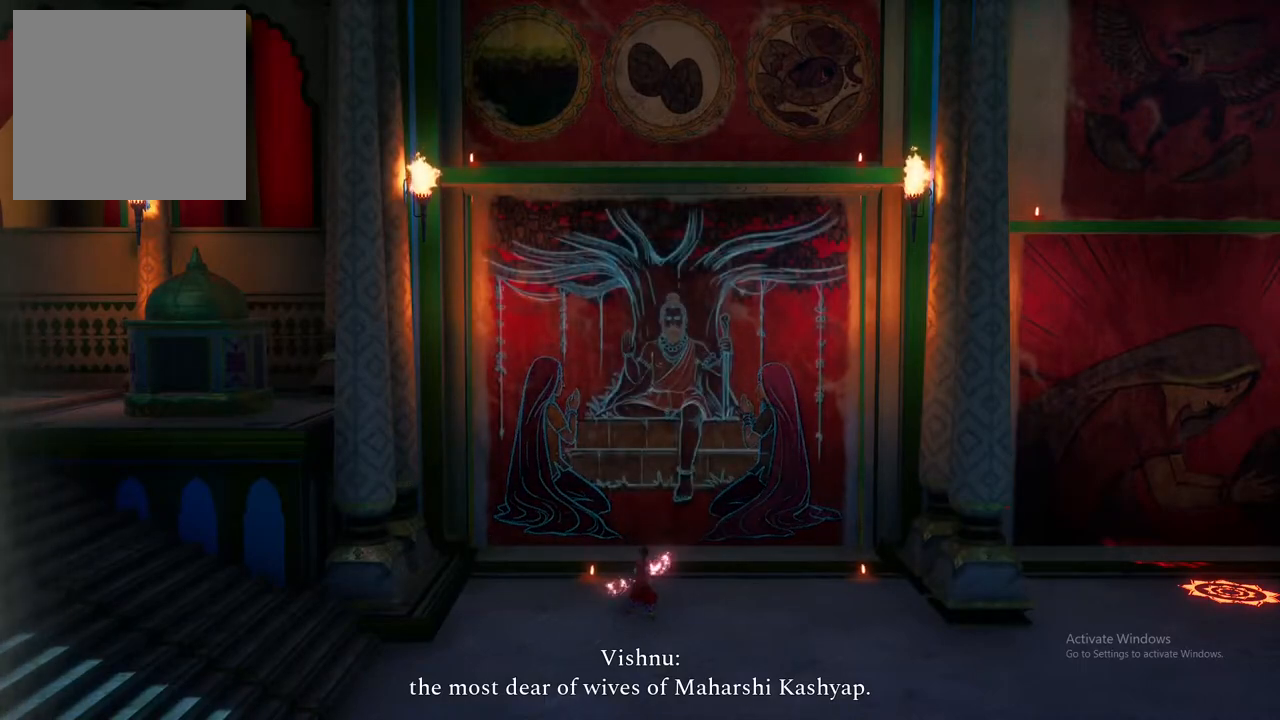
{"buttons": [], "left_stick": "center", "right_stick": "center", "events": []}
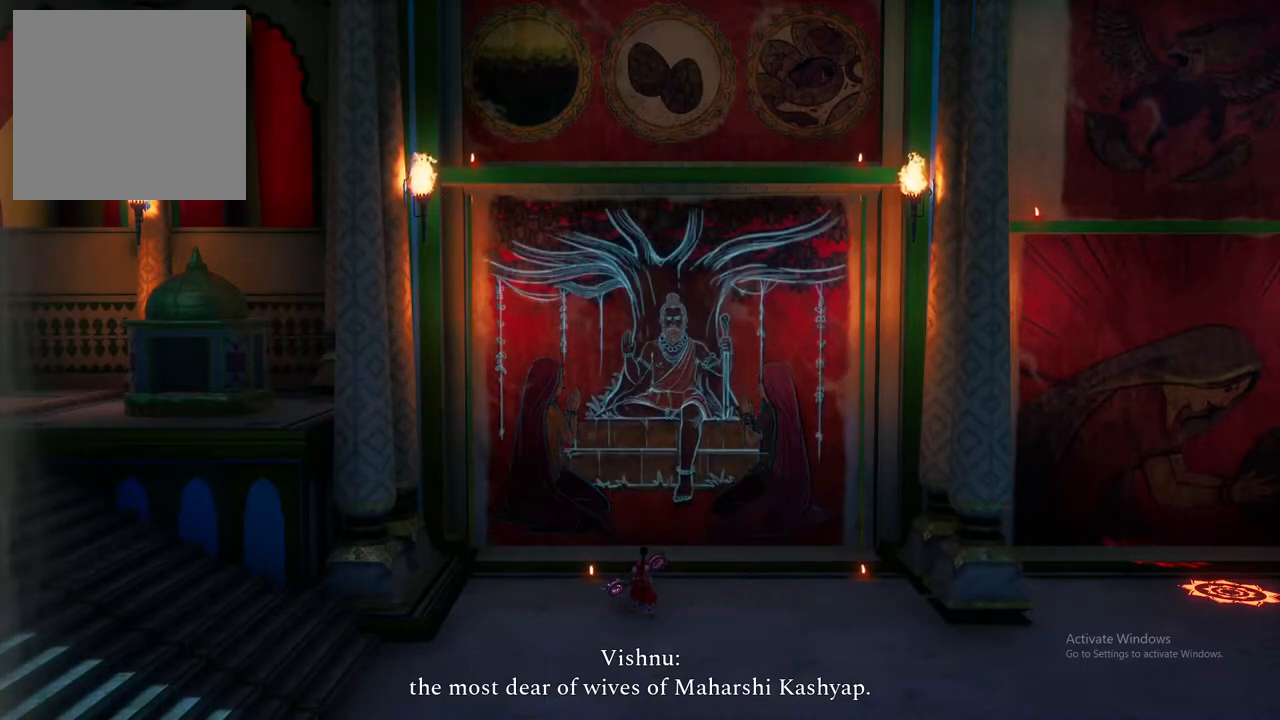
{"buttons": [], "left_stick": "center", "right_stick": "center", "events": []}
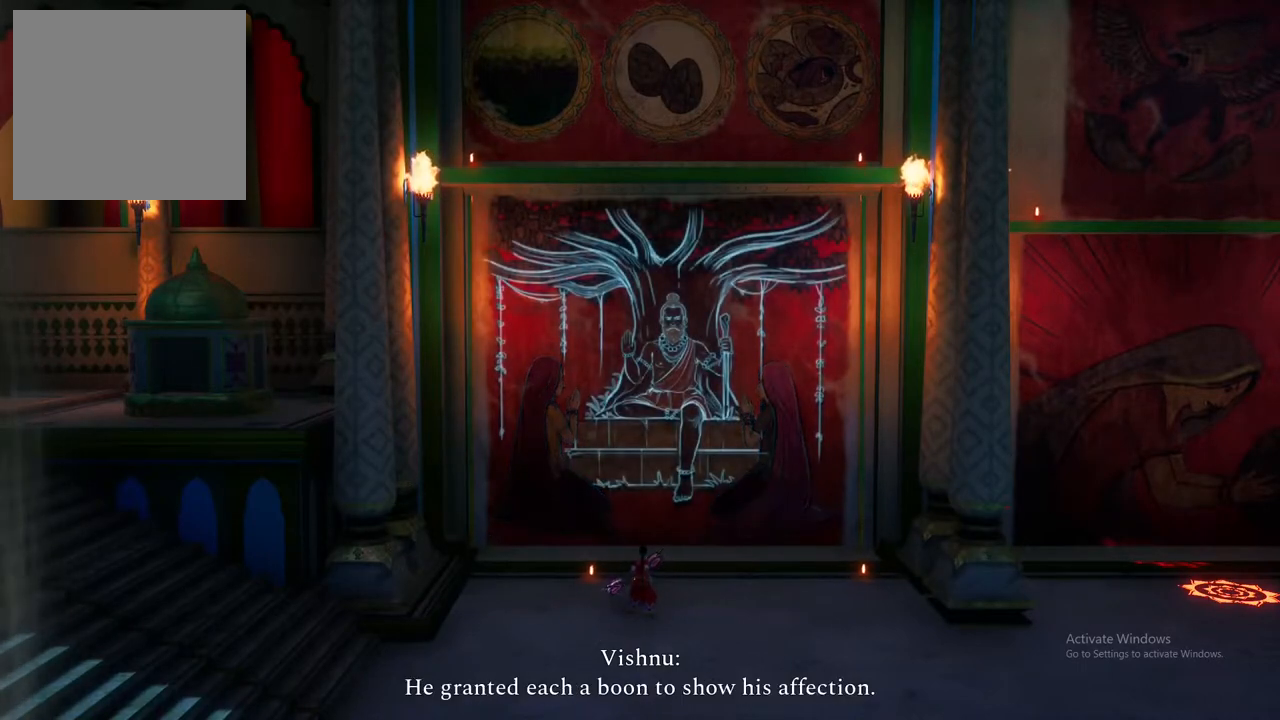
{"buttons": [], "left_stick": "center", "right_stick": "center", "events": [[283, "DPAD_LEFT", "down"], [433, "DPAD_LEFT", "up"]]}
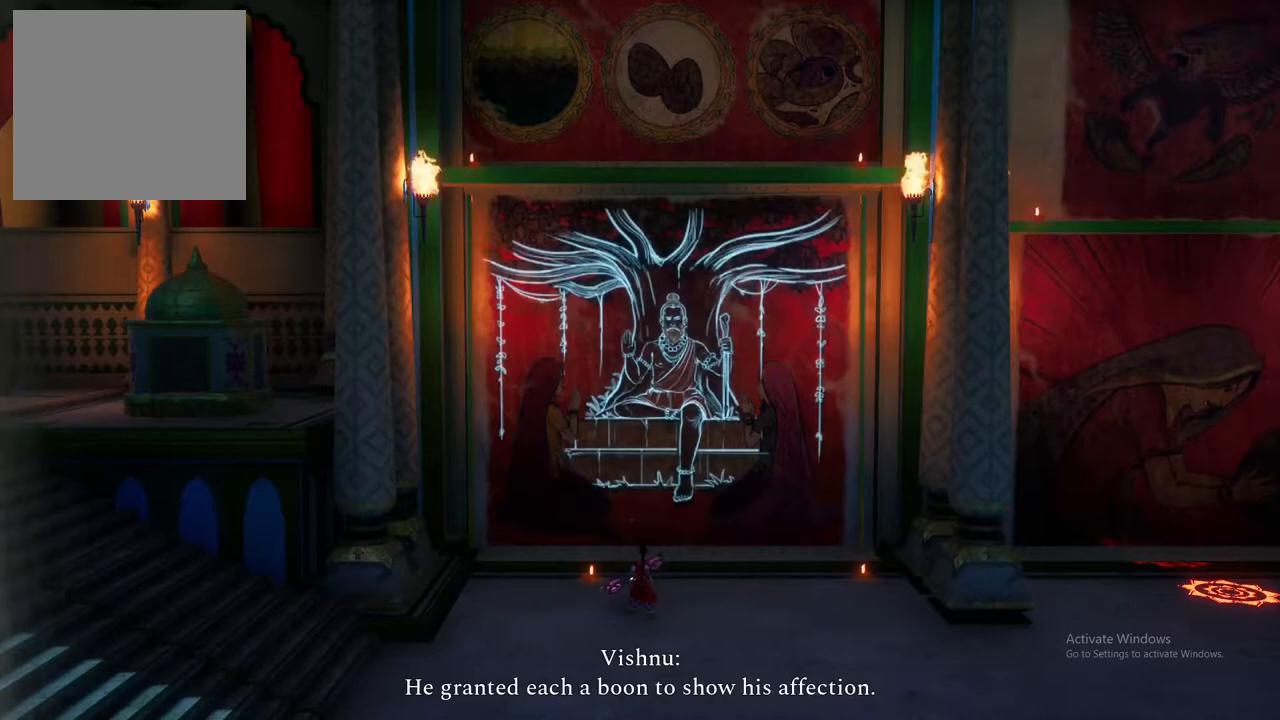
{"buttons": [], "left_stick": "center", "right_stick": "center", "events": []}
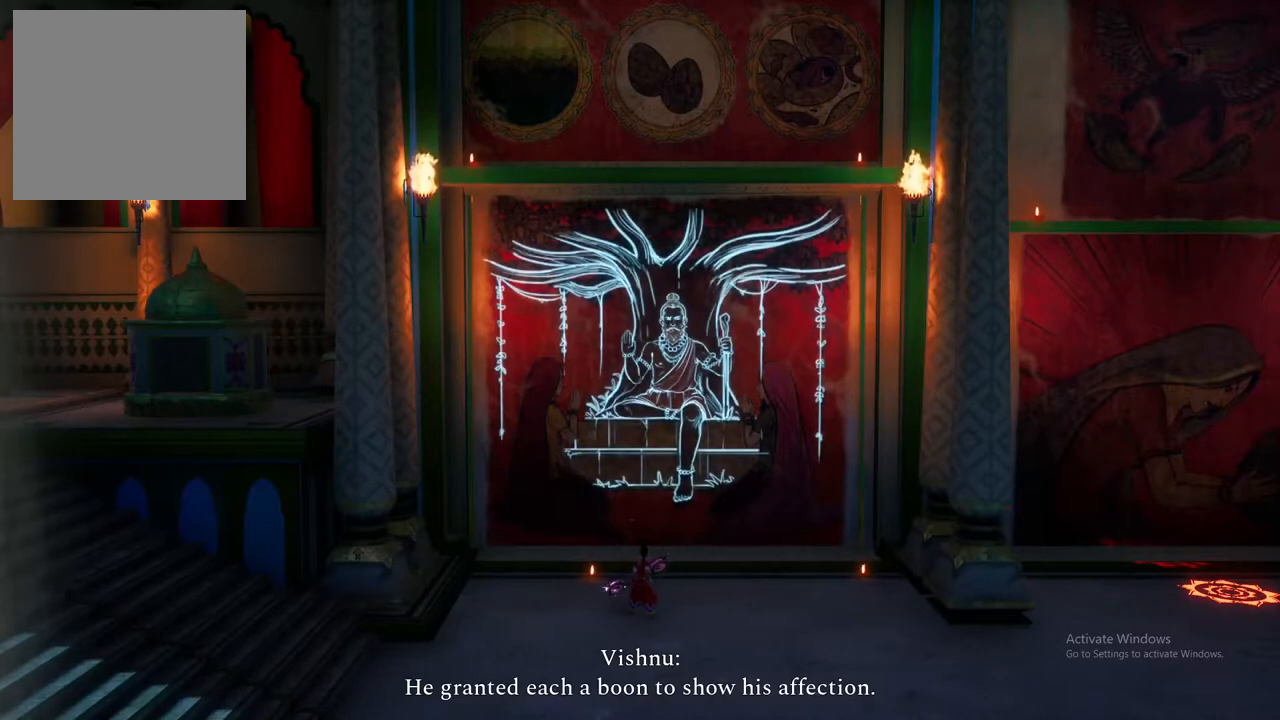
{"buttons": [], "left_stick": "right", "right_stick": "center", "events": [[383, "left_stick", "right"]]}
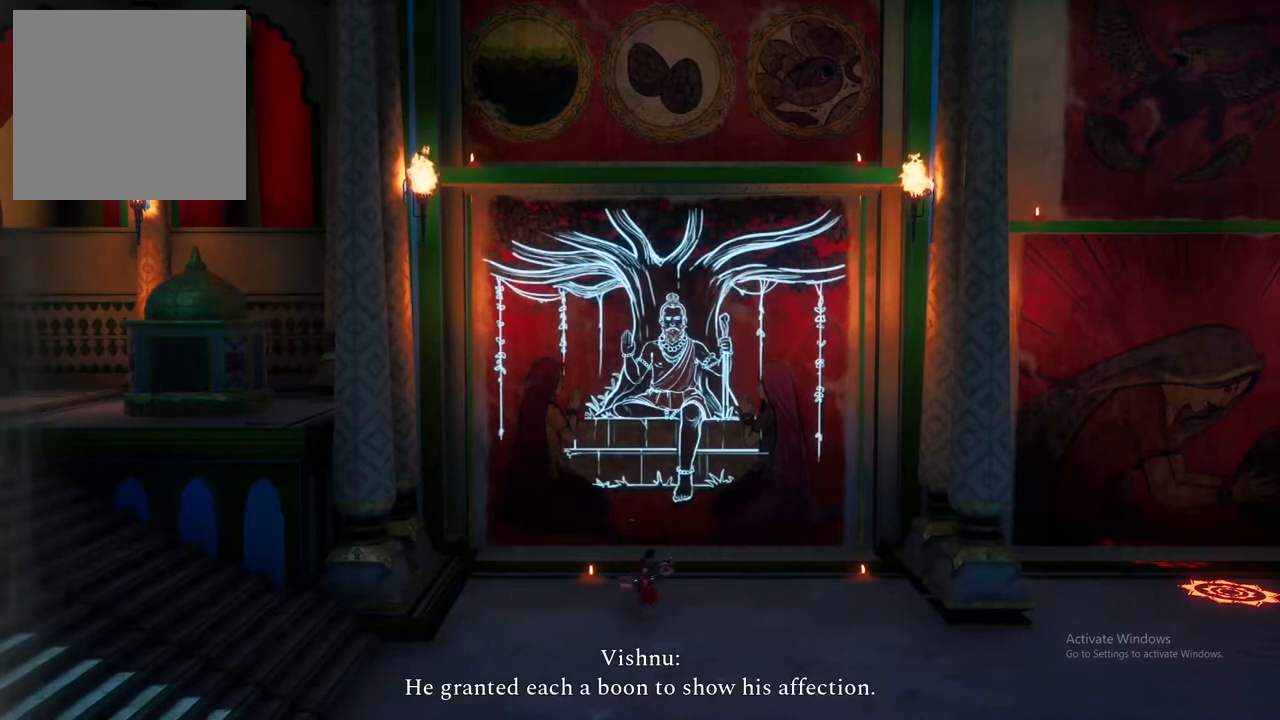
{"buttons": [], "left_stick": "center", "right_stick": "center", "events": [[233, "left_stick", "center"]]}
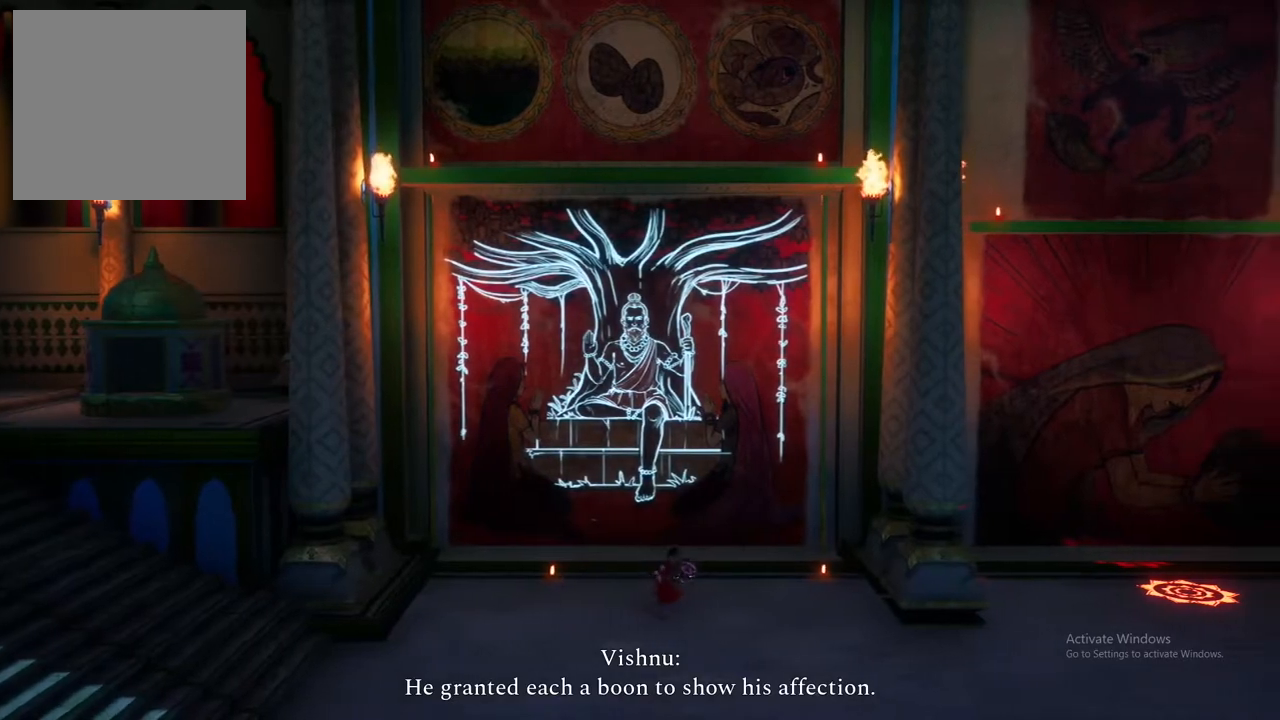
{"buttons": ["A"], "left_stick": "up", "right_stick": "center", "events": [[67, "left_stick", "up"], [400, "A", "down"]]}
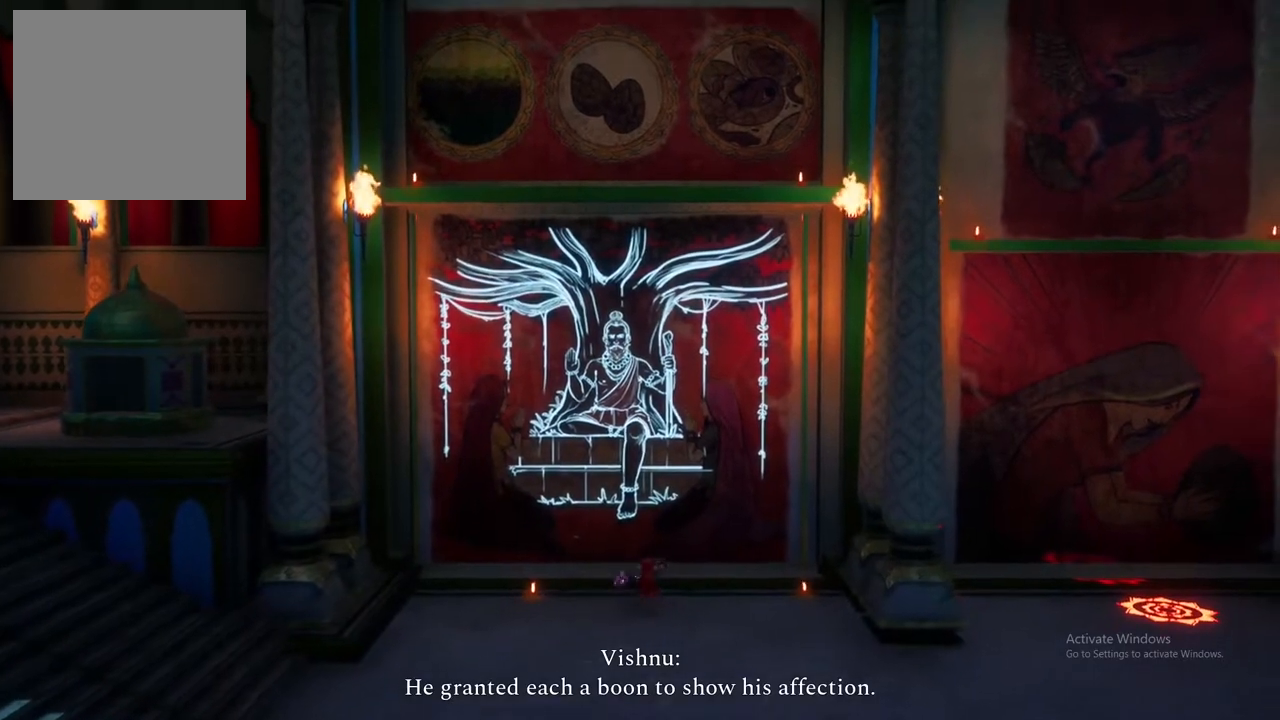
{"buttons": [], "left_stick": "up", "right_stick": "center", "events": [[33, "A", "up"], [150, "A", "down"], [250, "A", "up"], [350, "A", "down"], [467, "A", "up"]]}
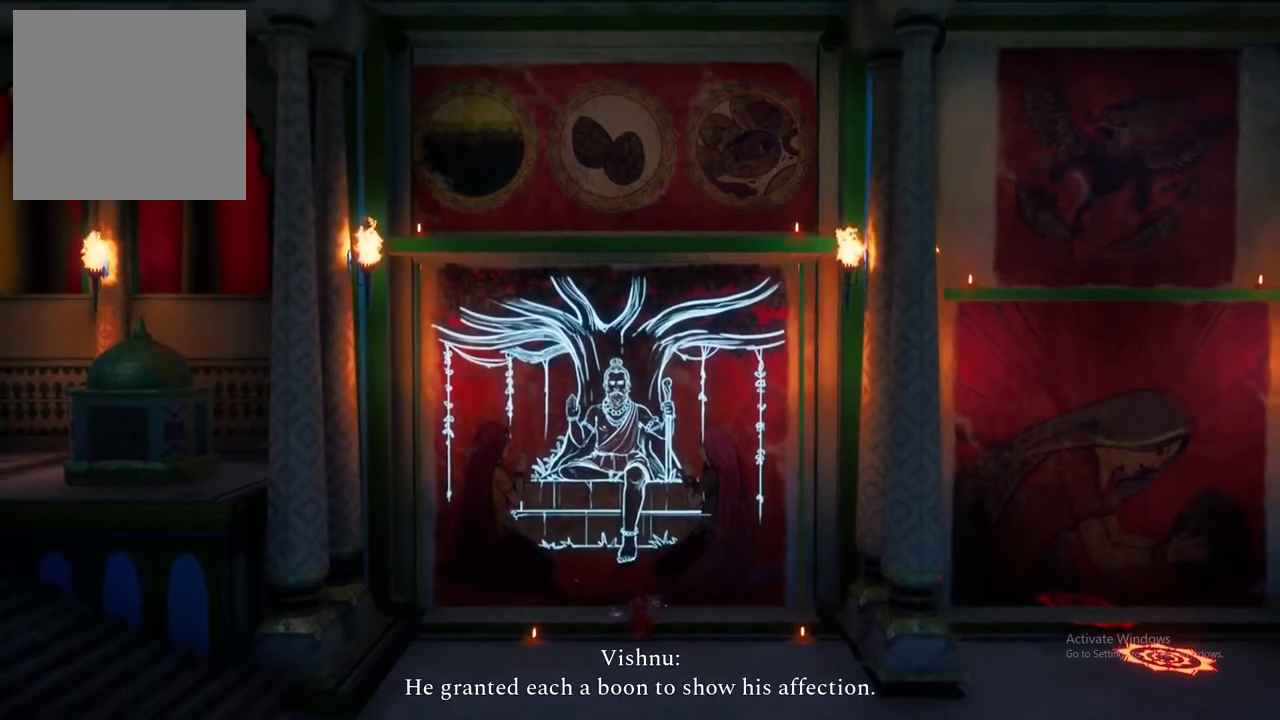
{"buttons": [], "left_stick": "up", "right_stick": "center", "events": [[67, "A", "down"], [167, "A", "up"], [283, "A", "down"], [400, "A", "up"]]}
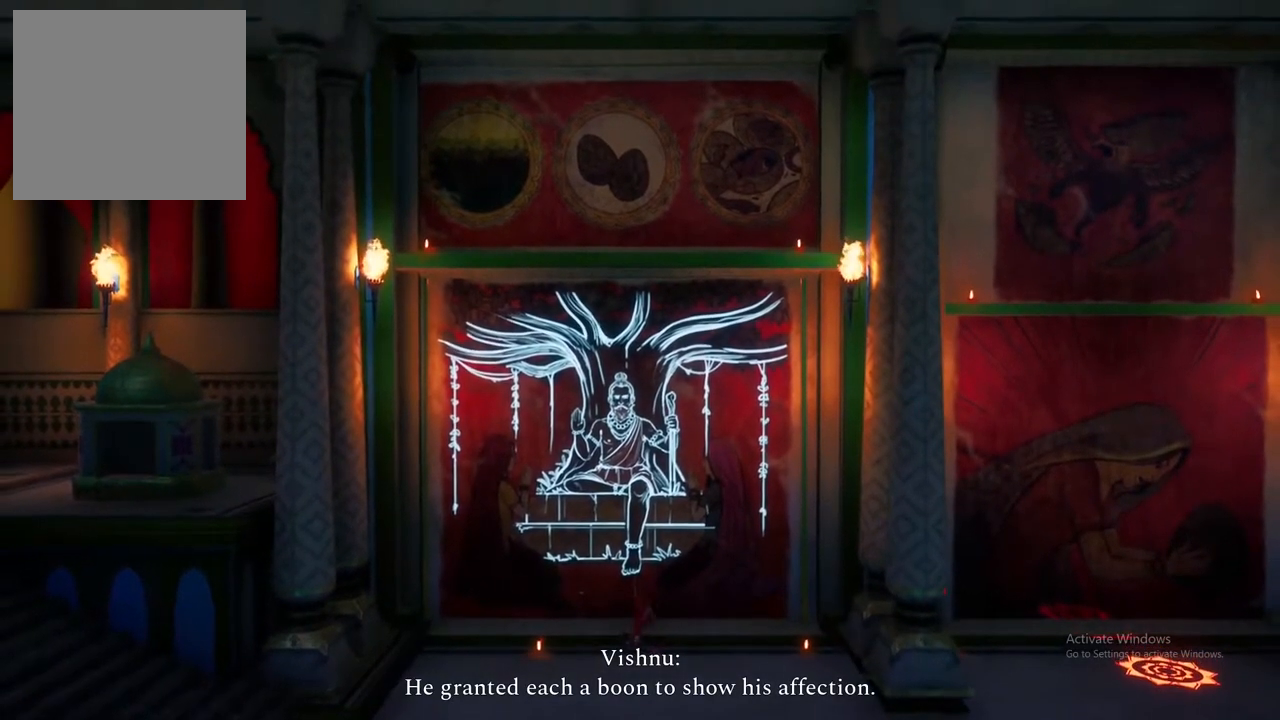
{"buttons": [], "left_stick": "up", "right_stick": "center", "events": [[17, "A", "down"], [150, "A", "up"], [283, "A", "down"], [400, "A", "up"]]}
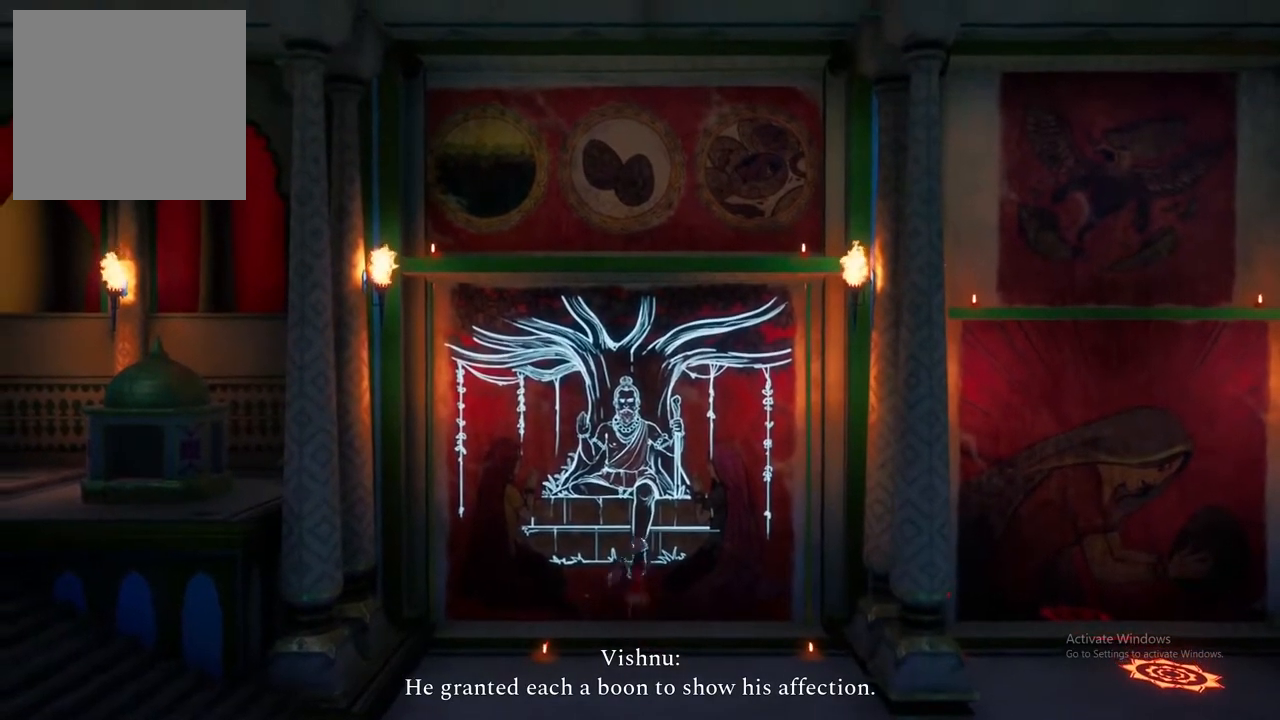
{"buttons": ["A"], "left_stick": "up", "right_stick": "center", "events": [[33, "A", "down"], [167, "A", "up"], [267, "A", "down"], [400, "A", "up"], [500, "A", "down"]]}
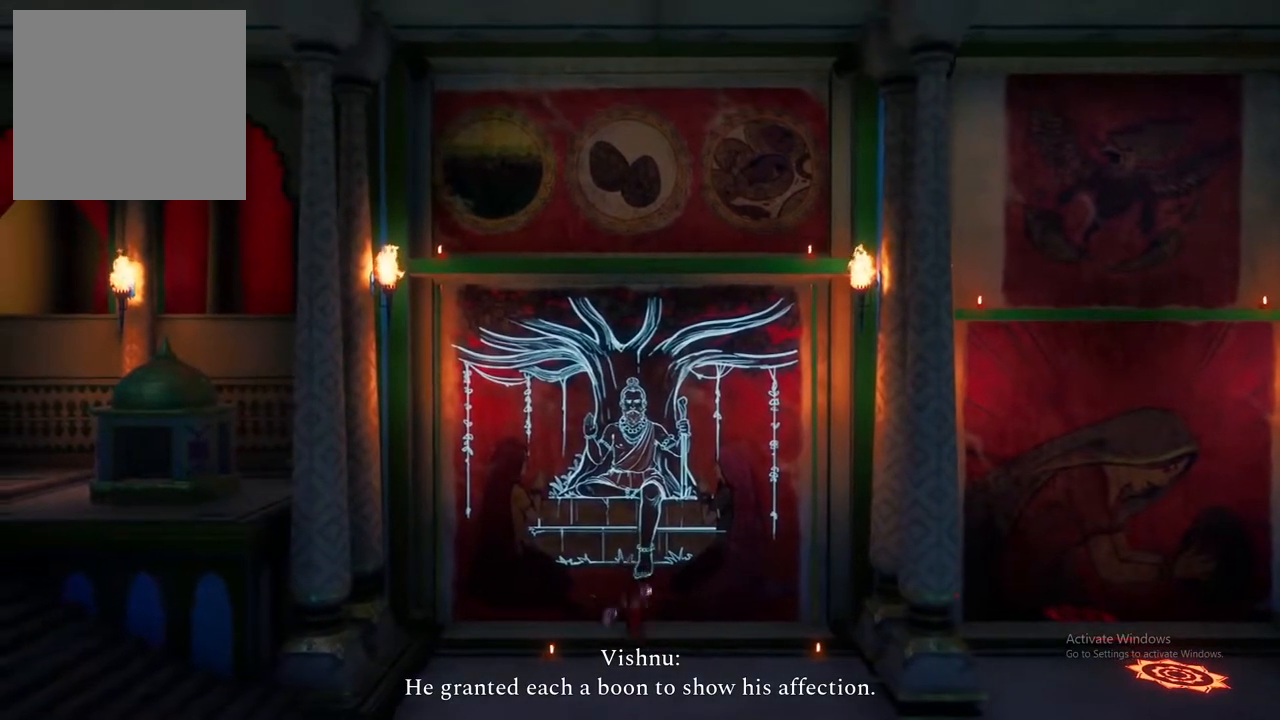
{"buttons": [], "left_stick": "center", "right_stick": "center", "events": [[150, "A", "up"], [433, "left_stick", "center"]]}
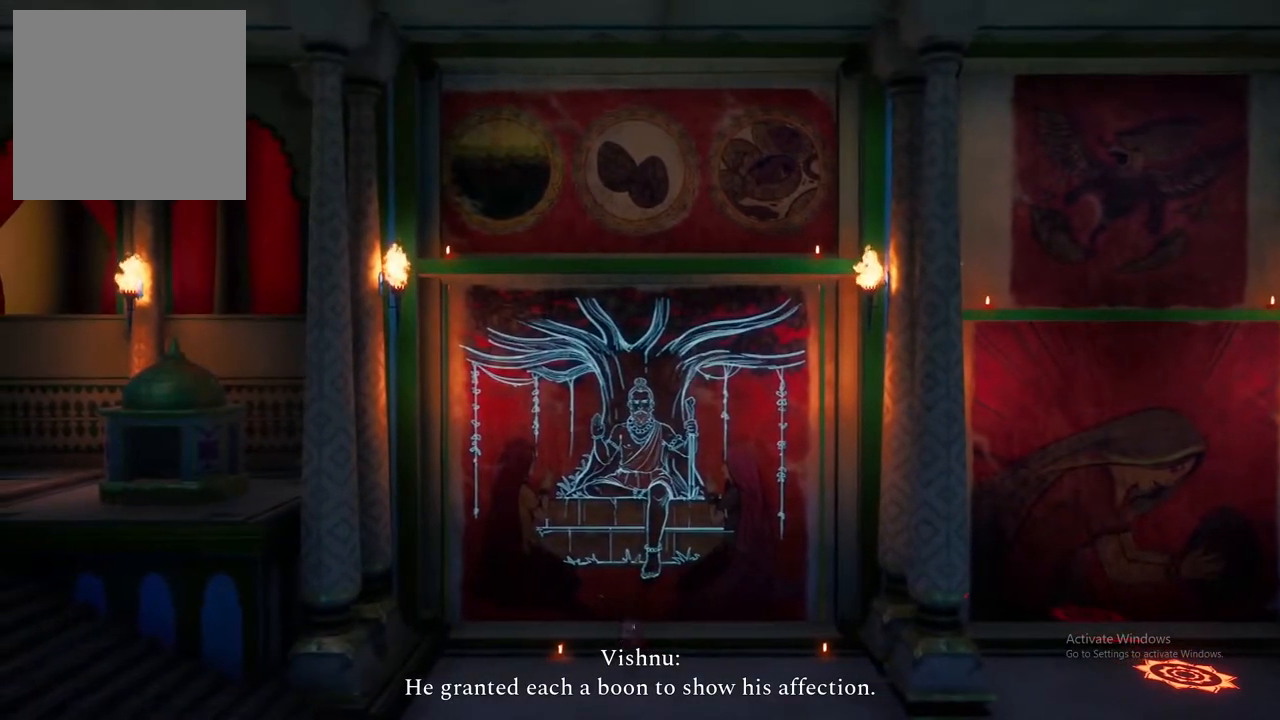
{"buttons": [], "left_stick": "center", "right_stick": "center", "events": []}
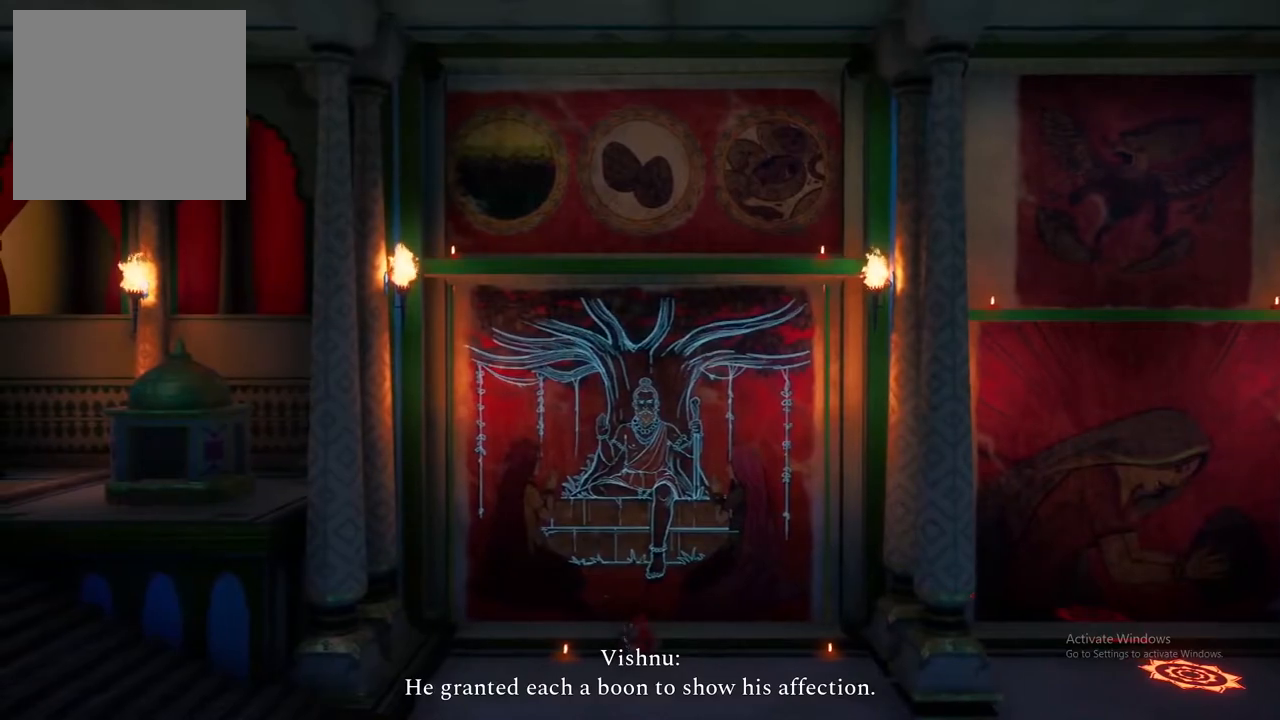
{"buttons": ["A"], "left_stick": "up", "right_stick": "center", "events": [[50, "A", "down"], [83, "left_stick", "up"], [183, "A", "up"], [300, "A", "down"], [417, "A", "up"], [500, "A", "down"]]}
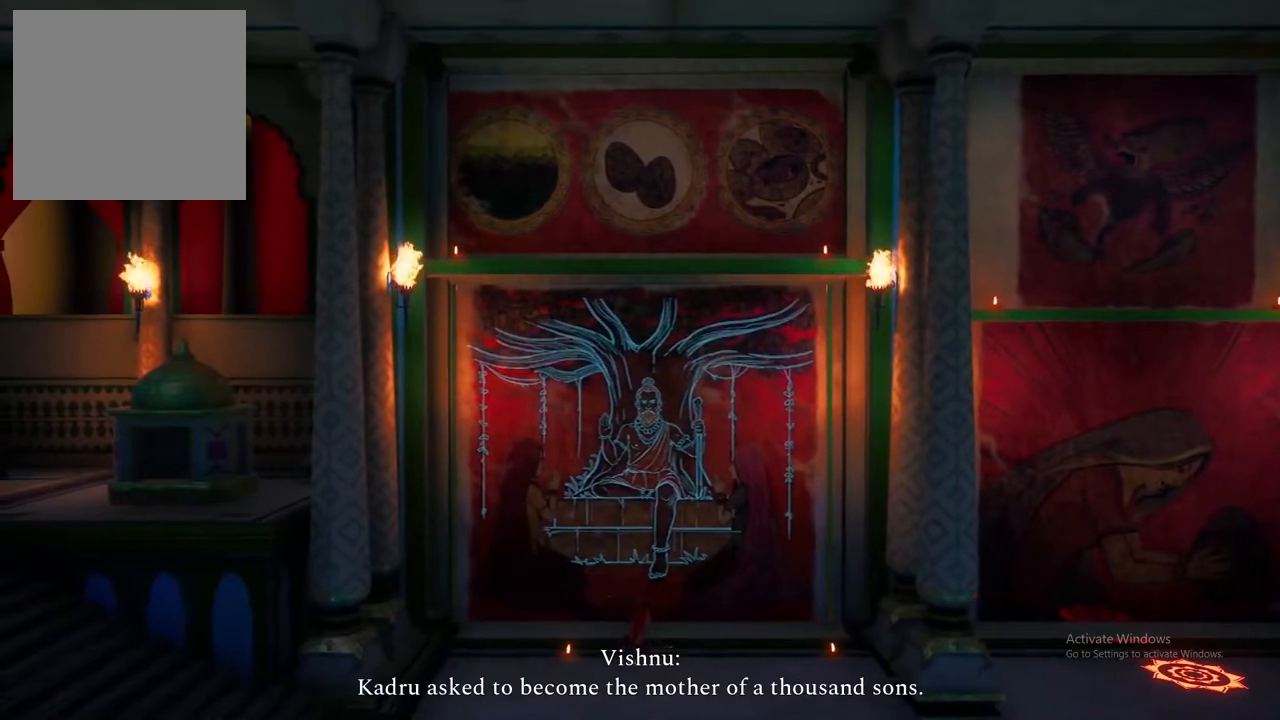
{"buttons": ["A"], "left_stick": "up", "right_stick": "center", "events": [[133, "A", "up"], [250, "A", "down"], [383, "A", "up"], [483, "A", "down"]]}
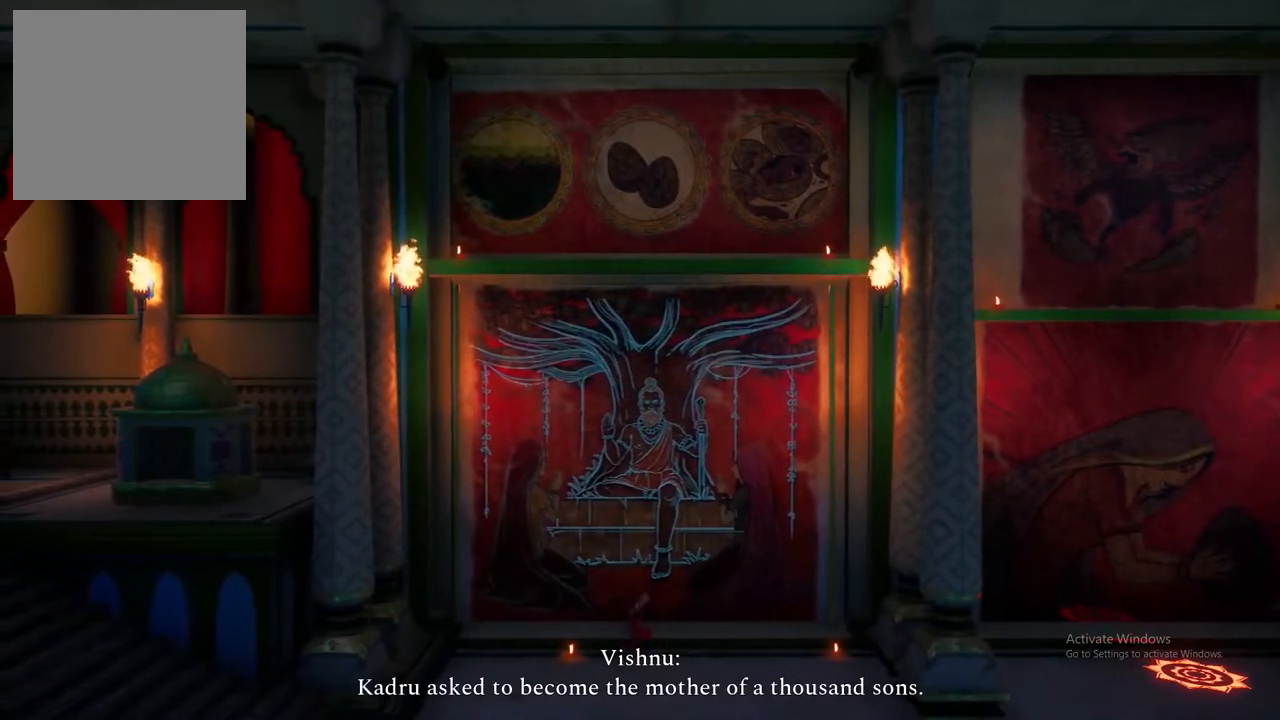
{"buttons": [], "left_stick": "down", "right_stick": "center", "events": [[133, "A", "up"], [300, "left_stick", "center"], [400, "left_stick", "down"]]}
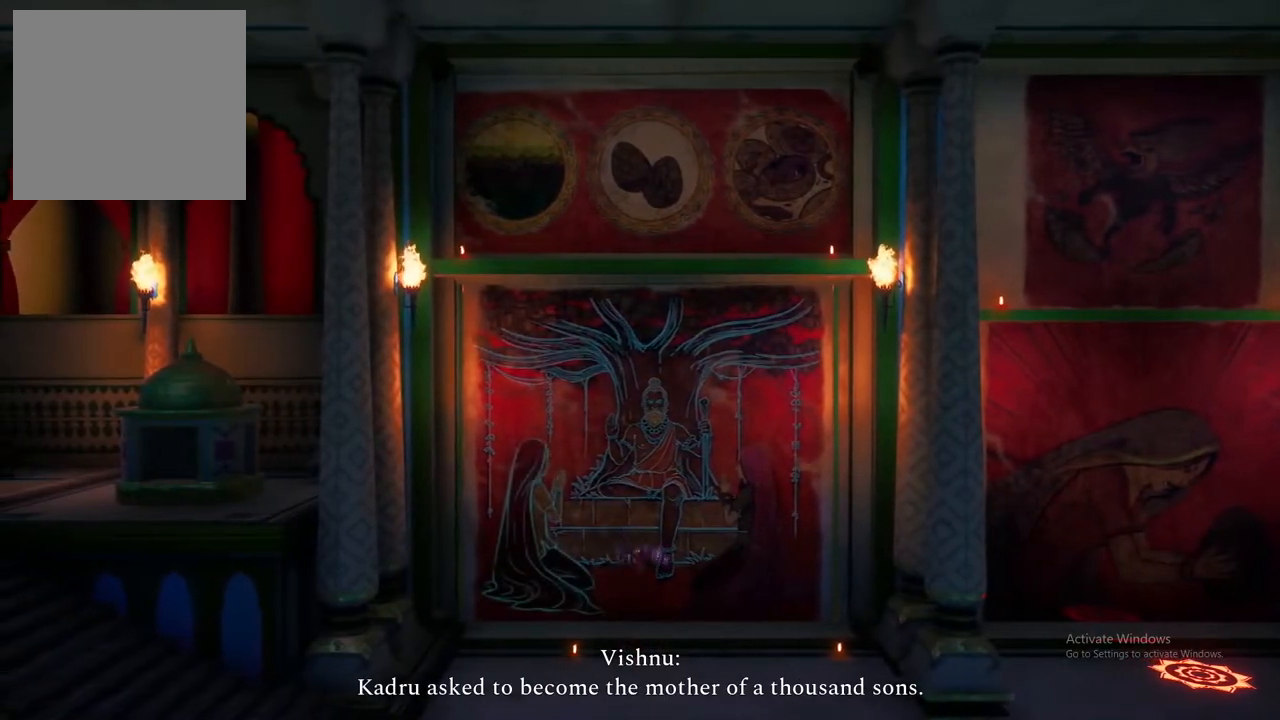
{"buttons": [], "left_stick": "down-right", "right_stick": "center", "events": [[217, "left_stick", "down-right"]]}
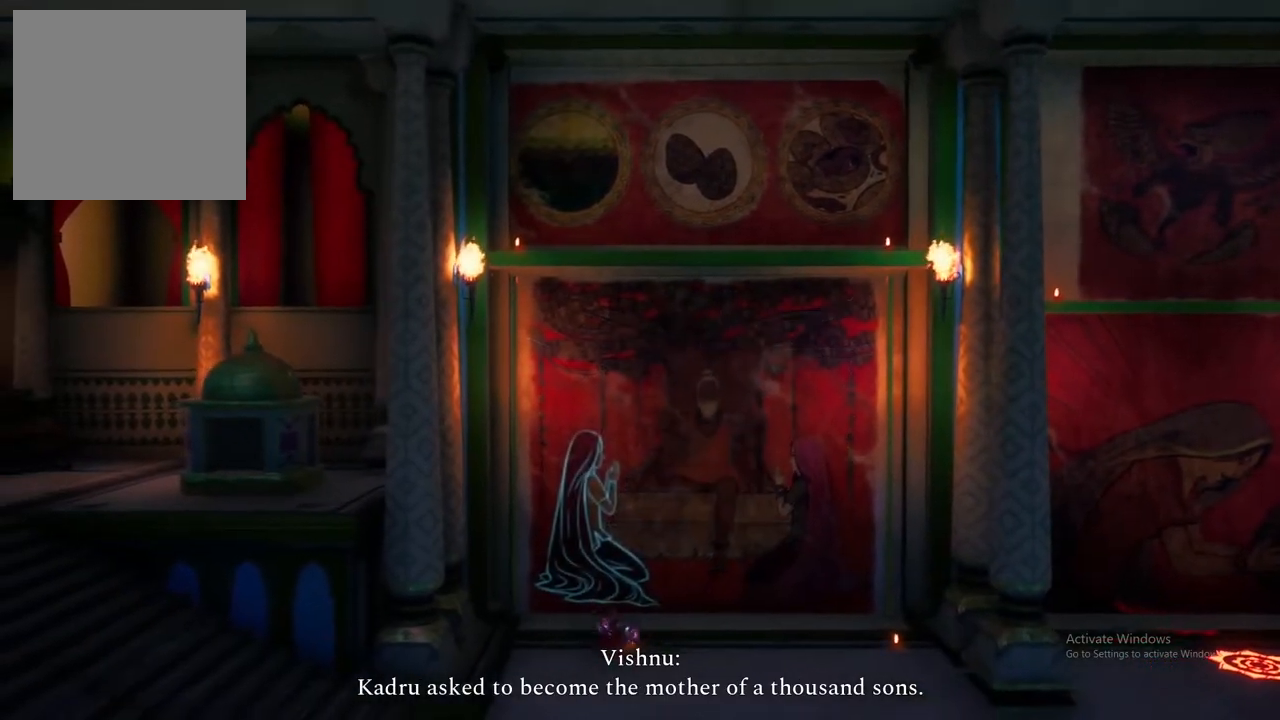
{"buttons": [], "left_stick": "left", "right_stick": "center", "events": [[117, "left_stick", "left"]]}
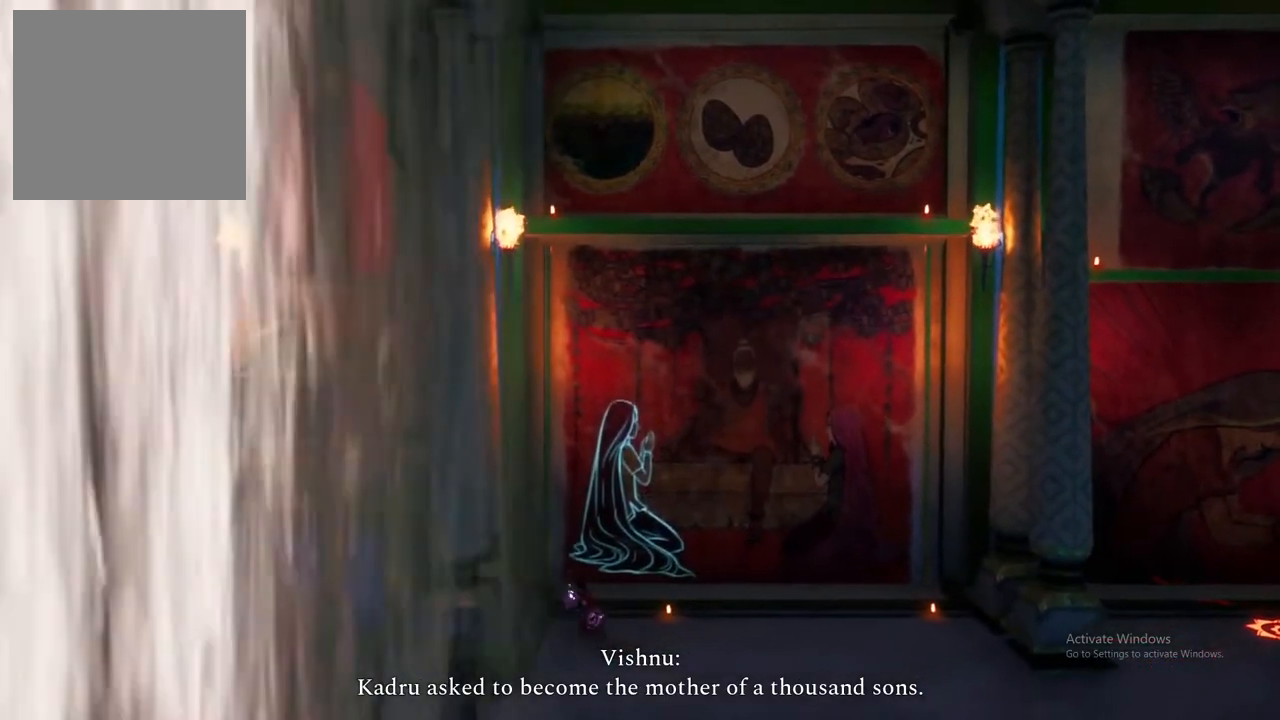
{"buttons": ["A"], "left_stick": "left", "right_stick": "center", "events": [[200, "A", "down"], [333, "A", "up"], [450, "A", "down"]]}